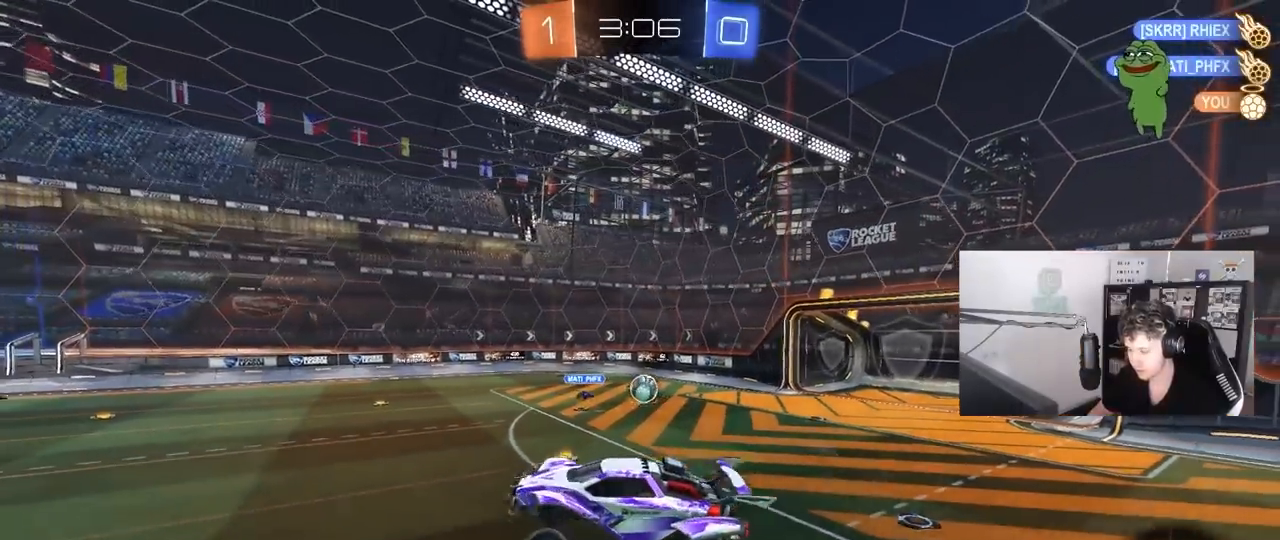
Gameplay with keyboard and mouse; each line is a JSON object with the keys and mouse buttons held at the frame after it. "events" lists presses ("down") and releases ("up") of "1", "2", "3", "4", "5", "a", "alt", "c", "caps_lock", "ctrl", "d", "e", "f", "g", "q", "r", "s", "shift", "space", "t", "tab", "v", "w", "x", "z", "mouse_left", "mouse_wheel" and "mouse_right" between this image and that frame as [ms after this image, input, new state], when the widget could be followed in between. "mouse_left", "mouse_wheel", "mouse_right" = the "left", "wheel", "right" buttons of the "mouse" list. No other keys are recorded. "wheel" means that the mouse wheel is clicked or scrolled. "mouse_move" is the direction in which the mouse moves at that frame (one of eight, or "still"), when it could be read.
{"keys": ["a", "w"], "mouse": [], "mouse_move": "still", "events": [[150, "a", "up"], [433, "a", "down"], [433, "w", "down"]]}
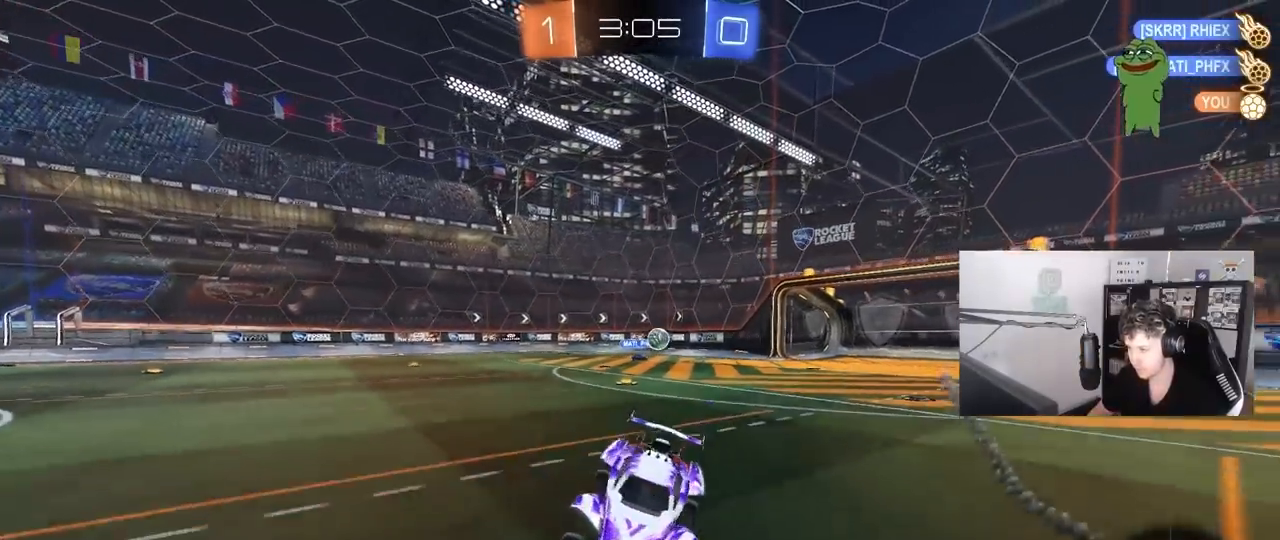
{"keys": ["a", "w"], "mouse": [], "mouse_move": "still", "events": [[350, "shift", "down"], [400, "shift", "up"]]}
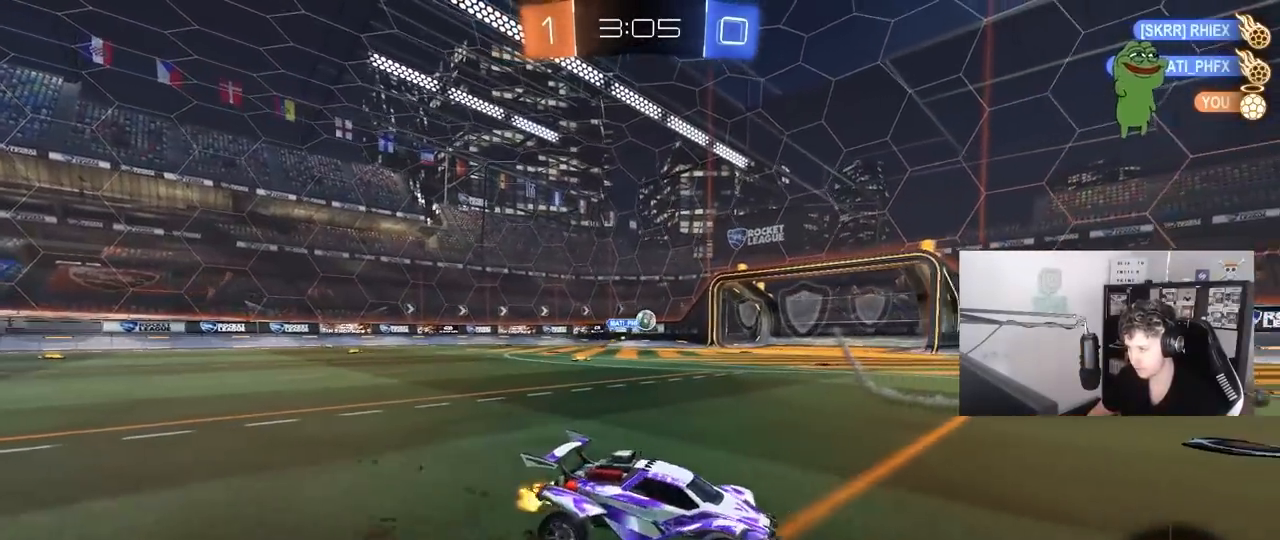
{"keys": ["w"], "mouse": [], "mouse_move": "still", "events": [[367, "a", "up"]]}
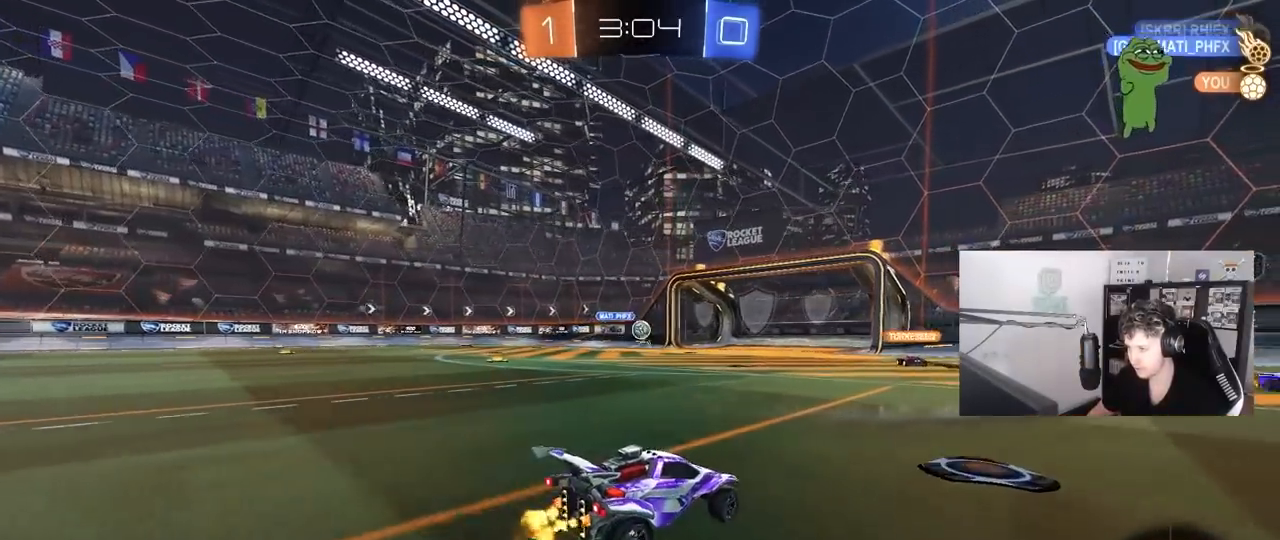
{"keys": ["w"], "mouse": ["right"], "mouse_move": "still", "events": [[50, "a", "down"], [50, "mouse_left", "down"], [150, "a", "up"], [233, "a", "down"], [233, "mouse_left", "up"], [383, "a", "up"], [433, "d", "down"], [433, "mouse_right", "down"], [483, "d", "up"]]}
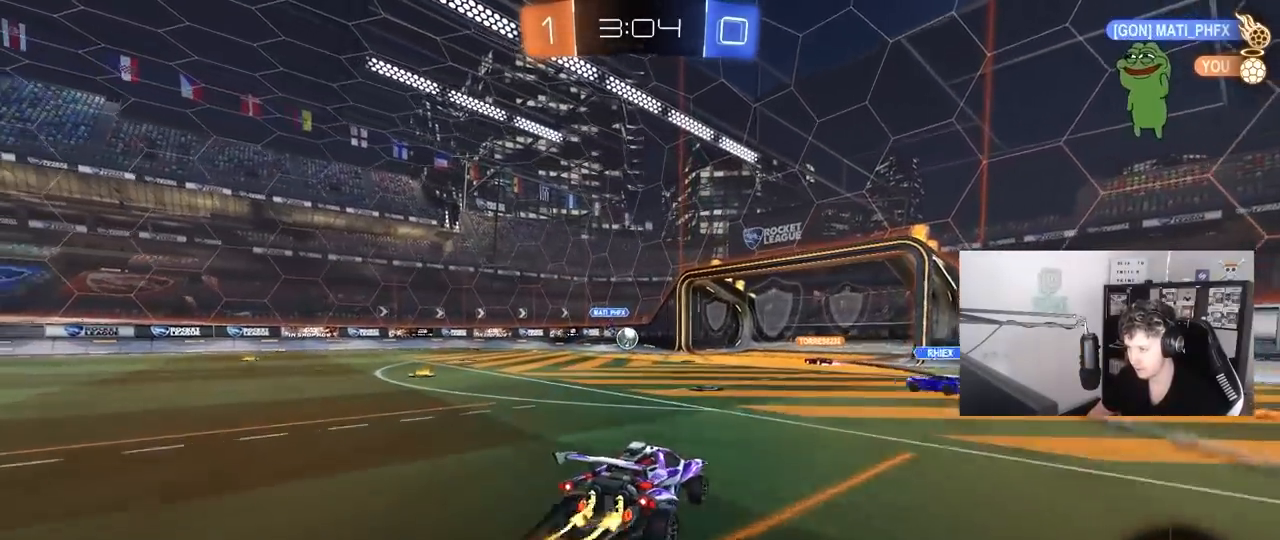
{"keys": ["a", "shift"], "mouse": [], "mouse_move": "still", "events": [[17, "a", "down"], [17, "mouse_right", "up"], [17, "shift", "down"], [67, "mouse_right", "down"], [117, "s", "down"], [117, "w", "up"], [267, "mouse_right", "up"], [483, "s", "up"]]}
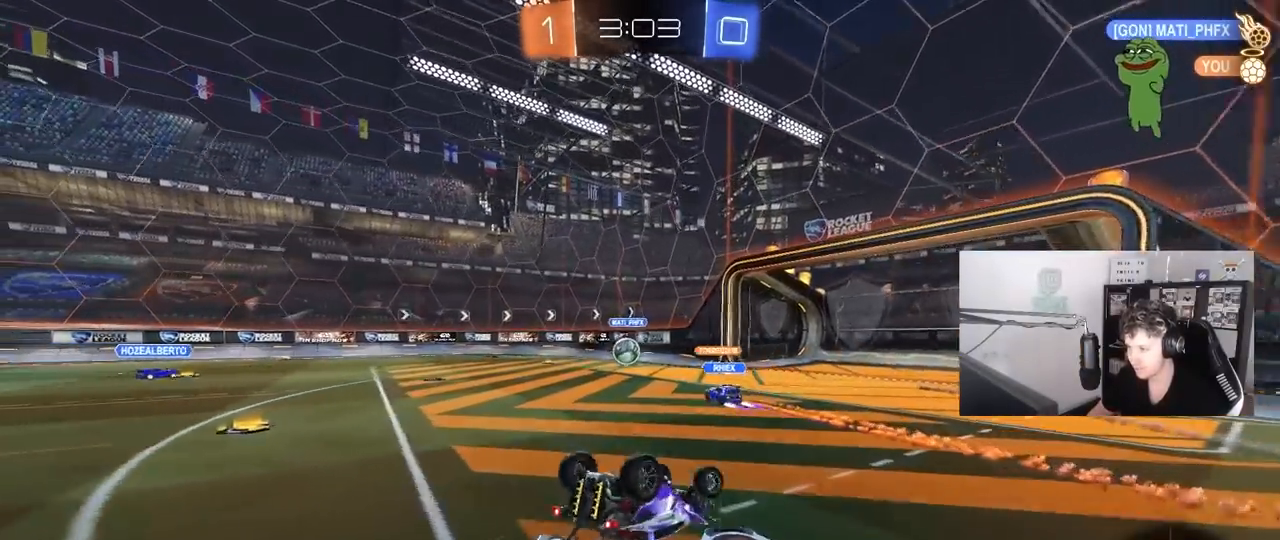
{"keys": [], "mouse": [], "mouse_move": "still", "events": [[133, "s", "down"], [317, "shift", "up"], [367, "s", "up"], [417, "a", "up"]]}
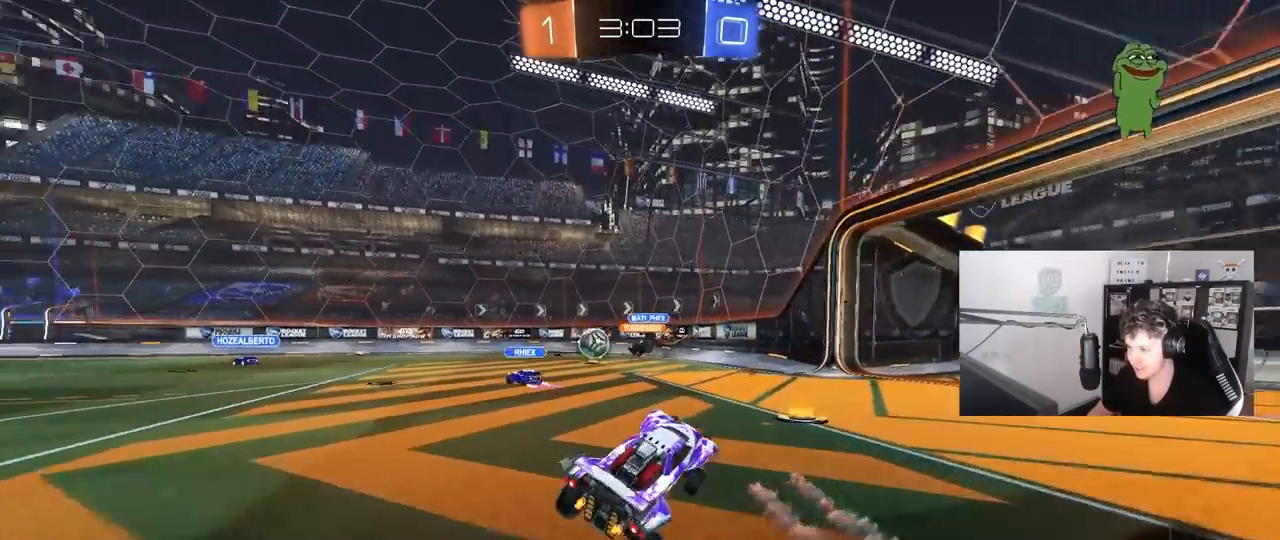
{"keys": ["w"], "mouse": [], "mouse_move": "still", "events": [[50, "a", "down"], [50, "w", "down"], [483, "a", "up"]]}
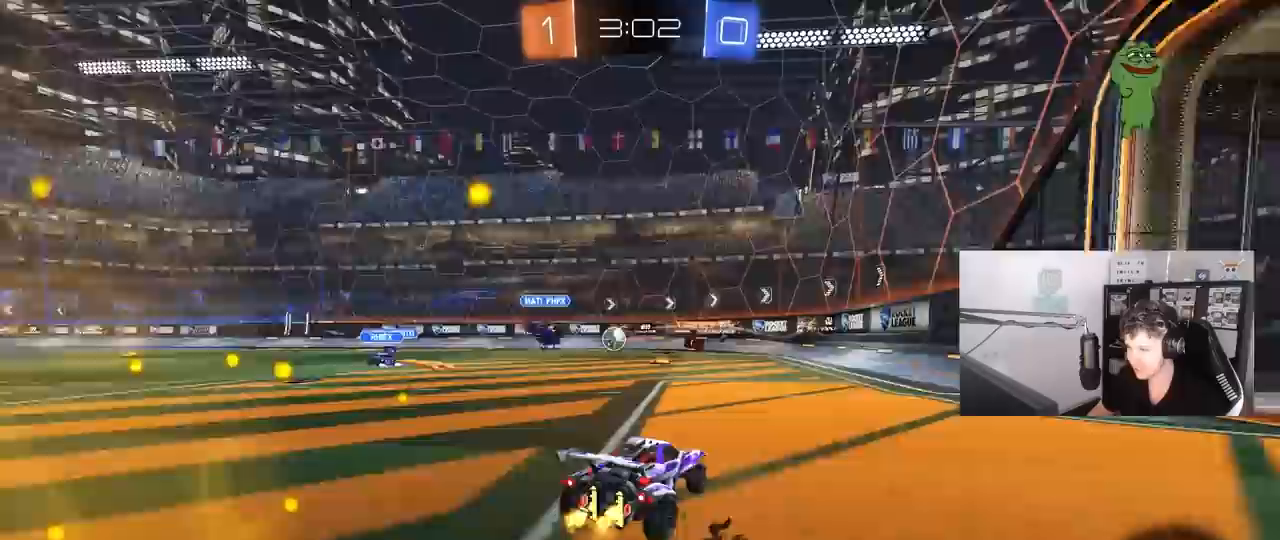
{"keys": ["w"], "mouse": [], "mouse_move": "still", "events": [[17, "a", "down"], [217, "a", "up"], [350, "a", "down"], [450, "a", "up"]]}
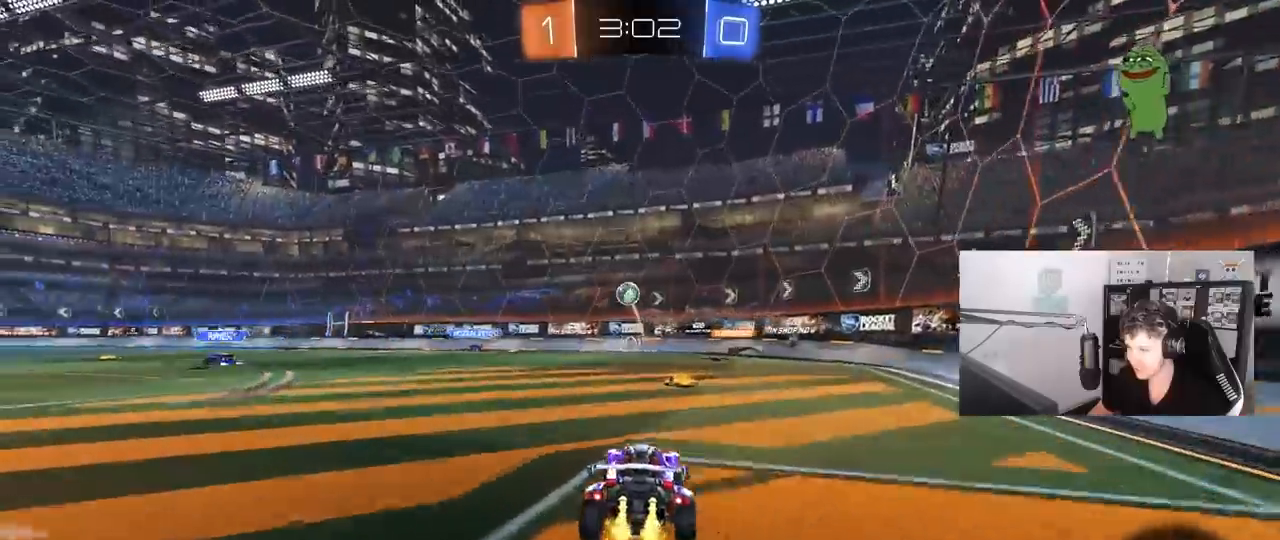
{"keys": ["w"], "mouse": [], "mouse_move": "still", "events": [[83, "d", "down"], [367, "d", "up"]]}
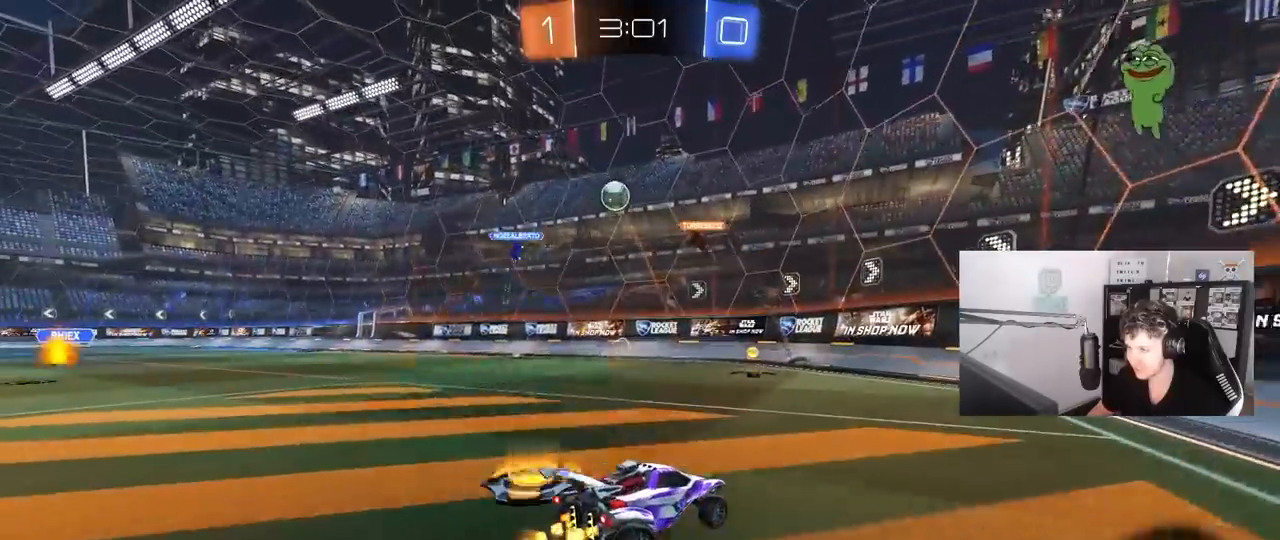
{"keys": ["a", "w"], "mouse": [], "mouse_move": "still", "events": [[233, "a", "down"], [233, "shift", "down"], [483, "shift", "up"]]}
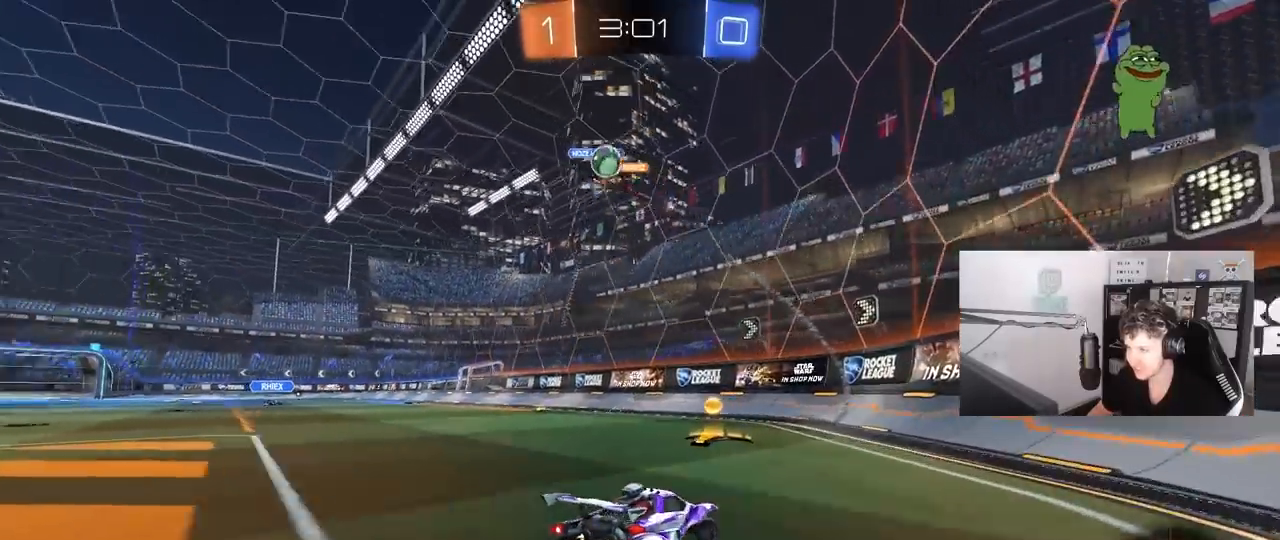
{"keys": ["w"], "mouse": ["left"], "mouse_move": "still", "events": [[117, "shift", "down"], [250, "a", "up"], [300, "shift", "up"], [450, "mouse_left", "down"]]}
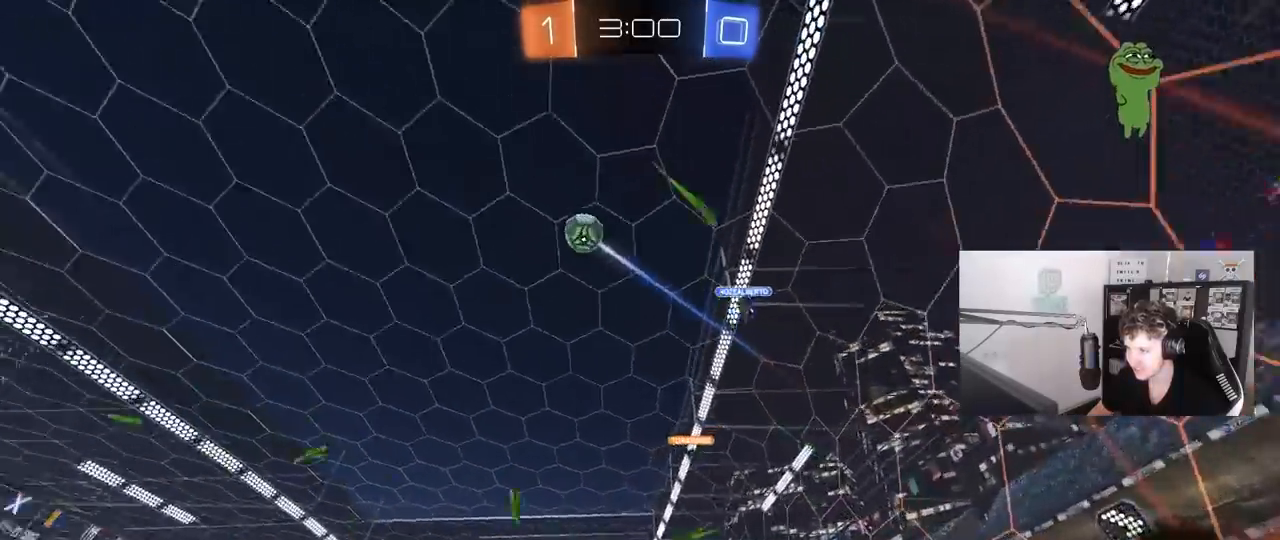
{"keys": ["d", "w"], "mouse": ["left", "right"], "mouse_move": "still", "events": [[33, "a", "down"], [467, "a", "up"], [500, "d", "down"], [500, "mouse_right", "down"]]}
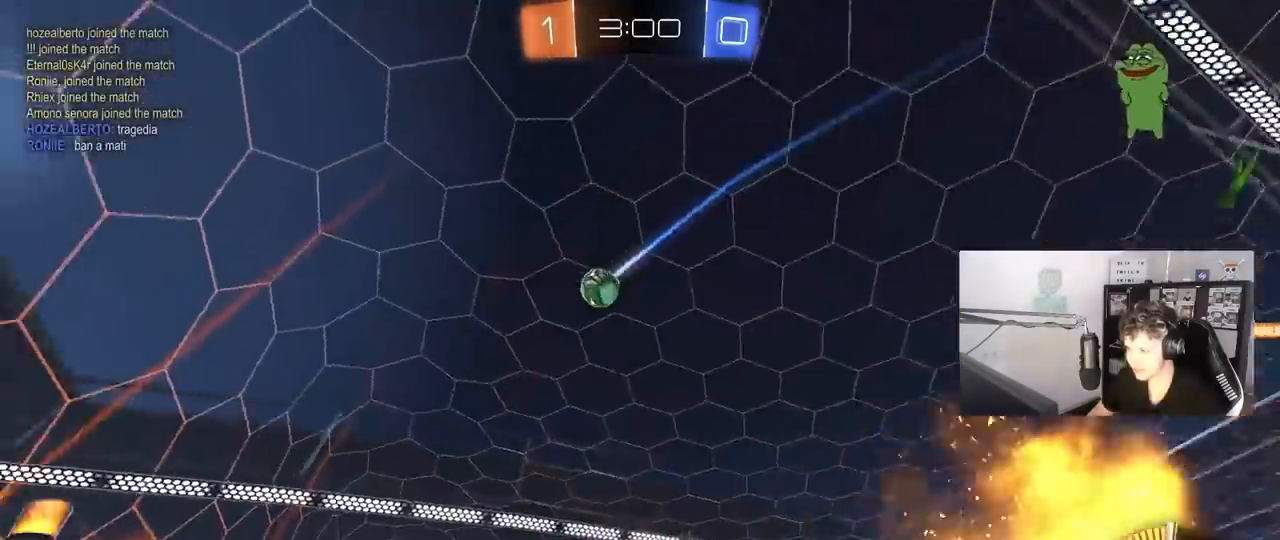
{"keys": ["a", "s", "shift"], "mouse": ["left"], "mouse_move": "still", "events": [[50, "a", "down"], [50, "d", "up"], [50, "shift", "down"], [100, "mouse_right", "up"], [150, "mouse_right", "down"], [200, "s", "down"], [200, "w", "up"], [333, "mouse_right", "up"]]}
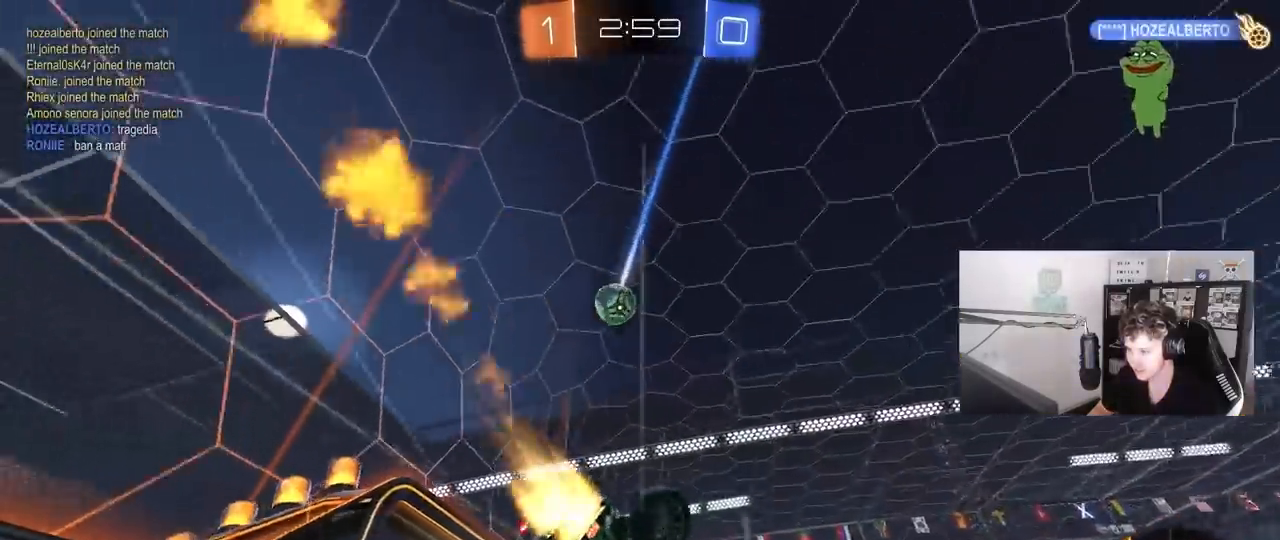
{"keys": [], "mouse": [], "mouse_move": "still", "events": [[67, "mouse_left", "up"], [67, "s", "up"], [167, "s", "down"], [400, "s", "up"], [400, "shift", "up"], [500, "a", "up"]]}
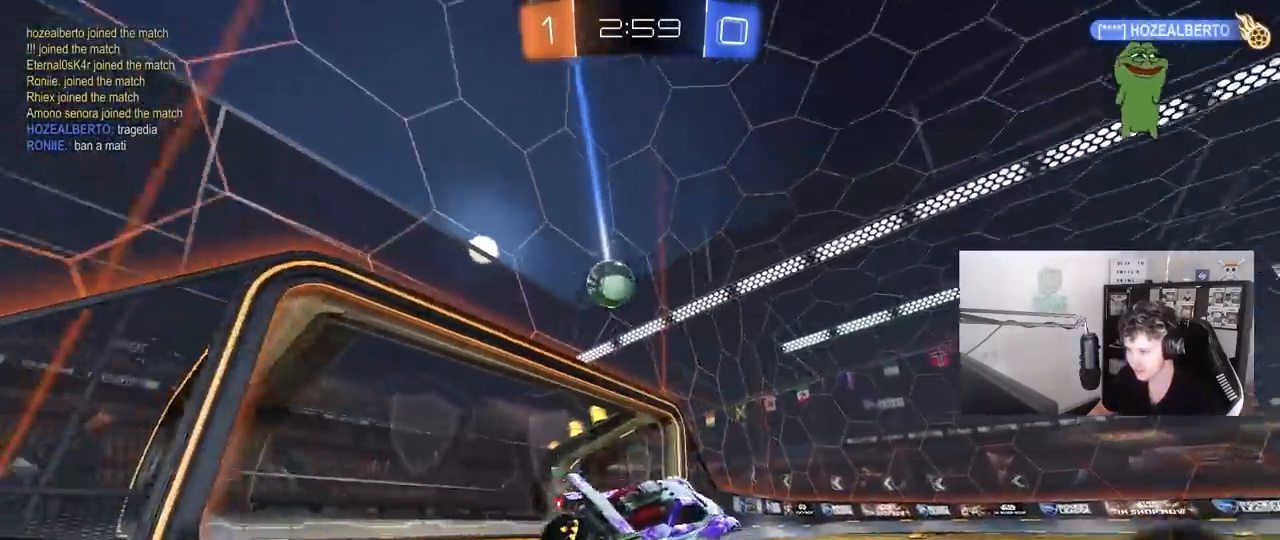
{"keys": ["a", "w"], "mouse": [], "mouse_move": "still", "events": [[133, "a", "down"], [133, "w", "down"], [233, "mouse_left", "down"], [367, "a", "up"], [467, "mouse_left", "up"], [500, "a", "down"]]}
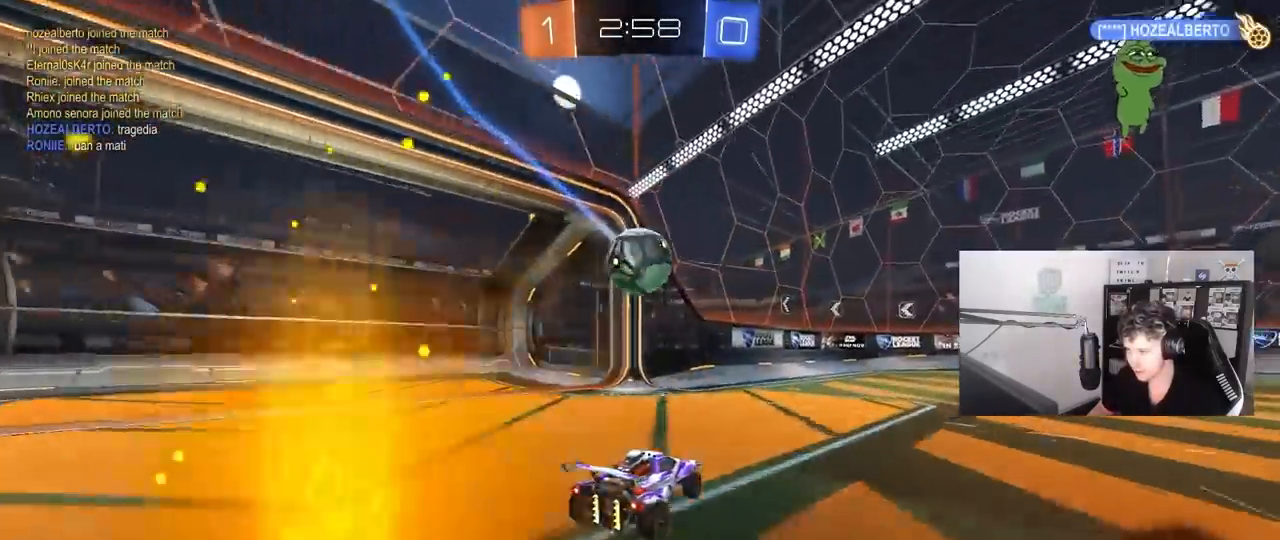
{"keys": ["d"], "mouse": [], "mouse_move": "up", "events": [[50, "w", "up"], [100, "a", "up"], [100, "d", "down"], [100, "mouse_left", "down"], [150, "mouse_right", "down"], [200, "a", "down"], [200, "s", "down"], [200, "shift", "down"], [233, "a", "up"], [283, "mouse_left", "up"], [333, "mouse_right", "up"], [333, "s", "up"], [333, "shift", "up"]]}
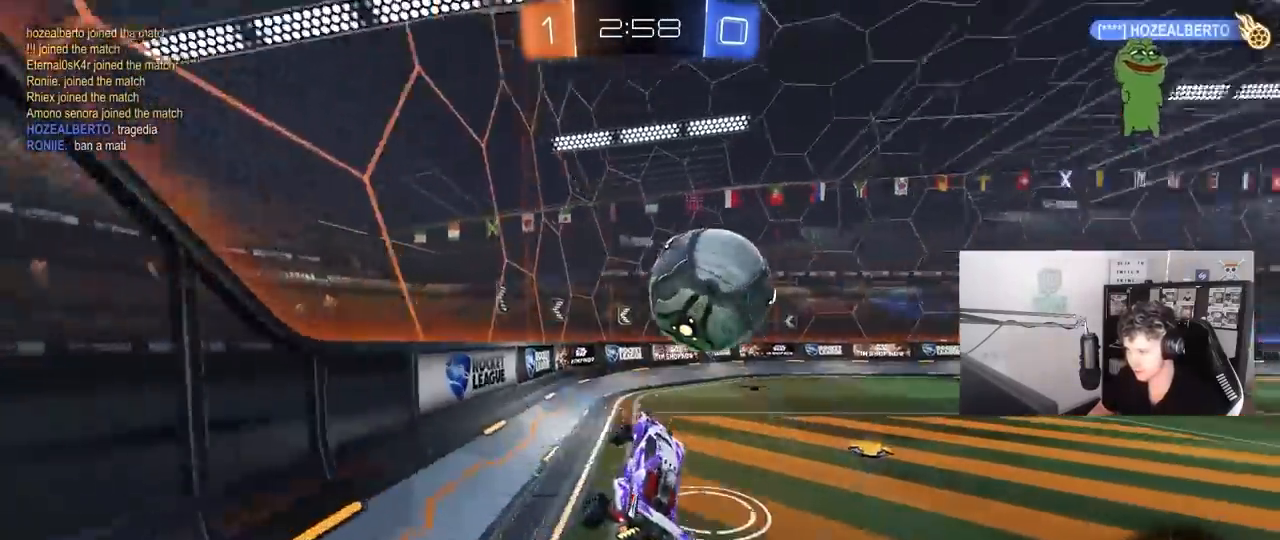
{"keys": ["w"], "mouse": [], "mouse_move": "still", "events": [[117, "d", "up"], [167, "a", "down"], [217, "w", "down"], [300, "a", "up"]]}
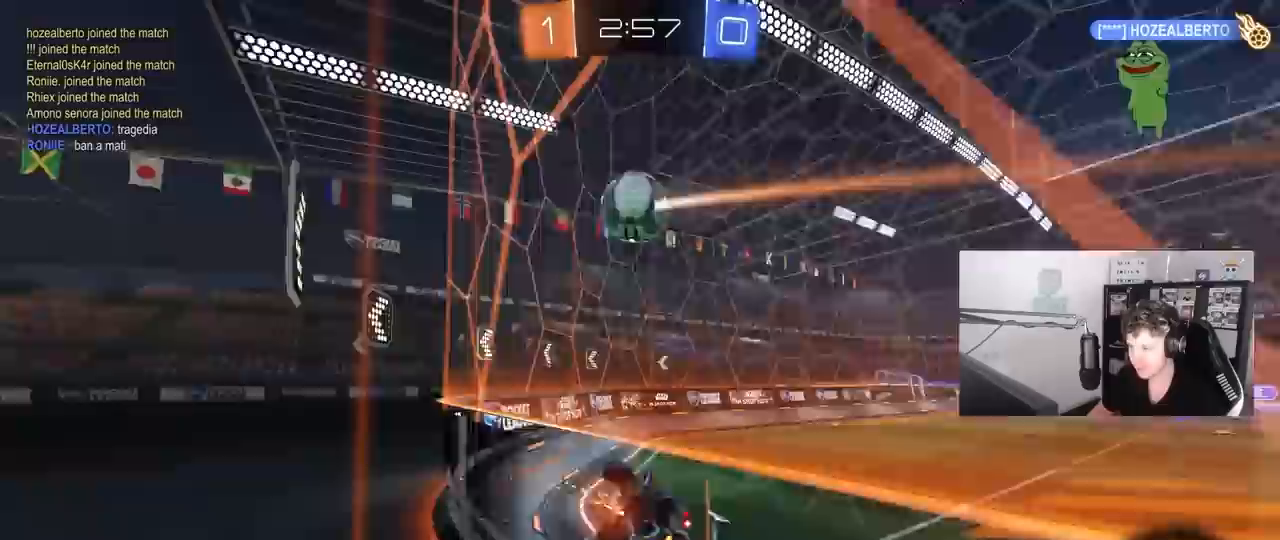
{"keys": ["a", "w"], "mouse": [], "mouse_move": "still", "events": [[33, "mouse_right", "down"], [83, "a", "down"], [133, "mouse_right", "up"], [183, "shift", "down"], [467, "shift", "up"]]}
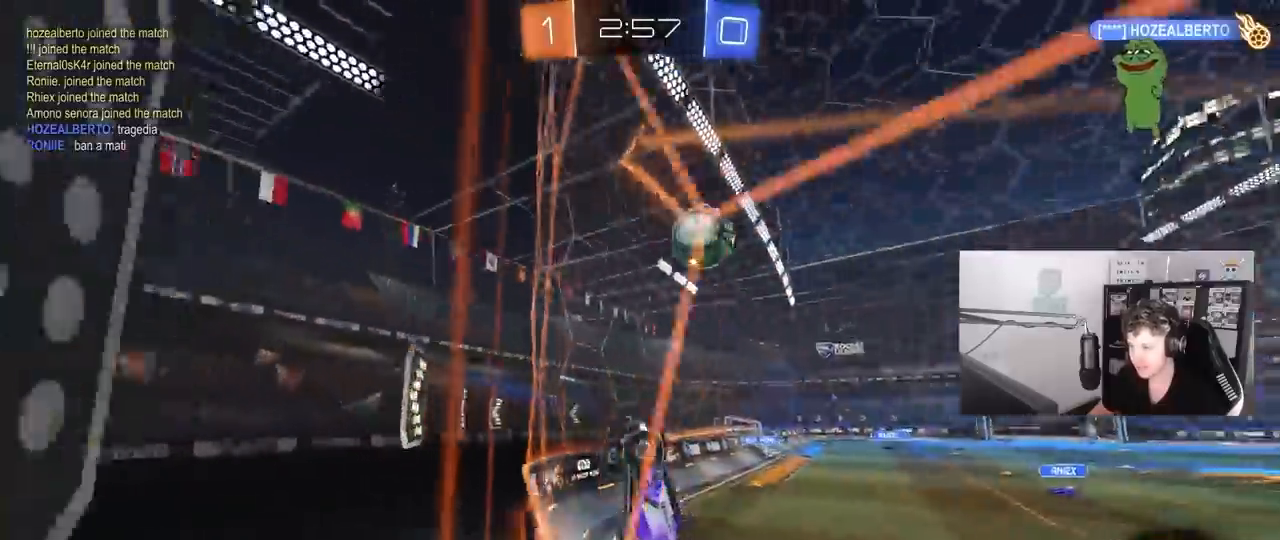
{"keys": ["a", "w"], "mouse": [], "mouse_move": "still", "events": []}
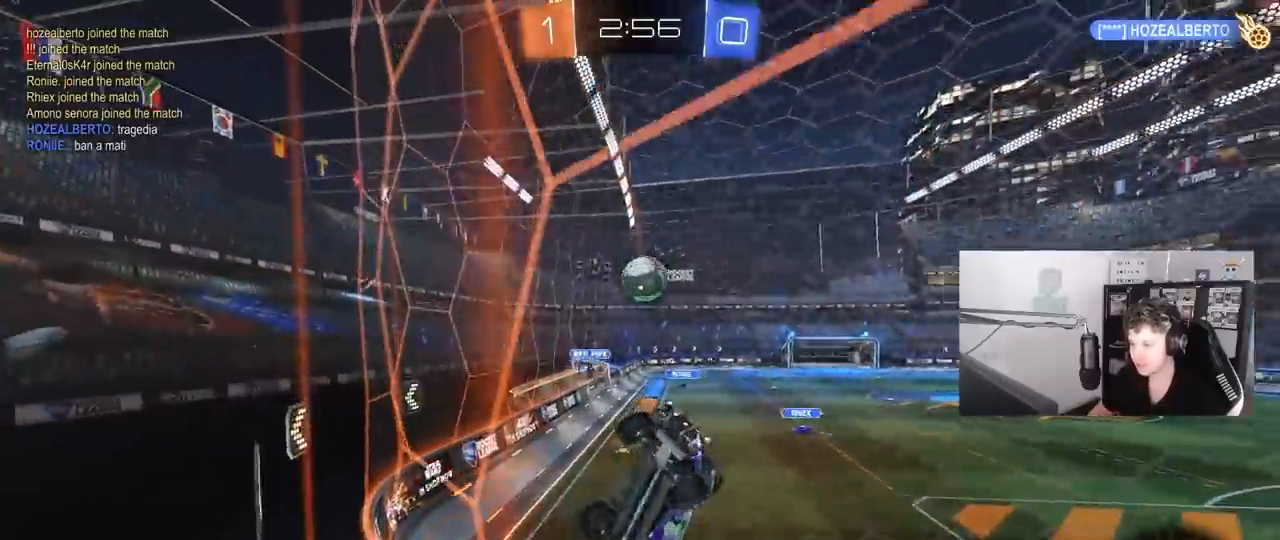
{"keys": ["w"], "mouse": ["left"], "mouse_move": "still", "events": [[300, "mouse_left", "down"], [500, "a", "up"]]}
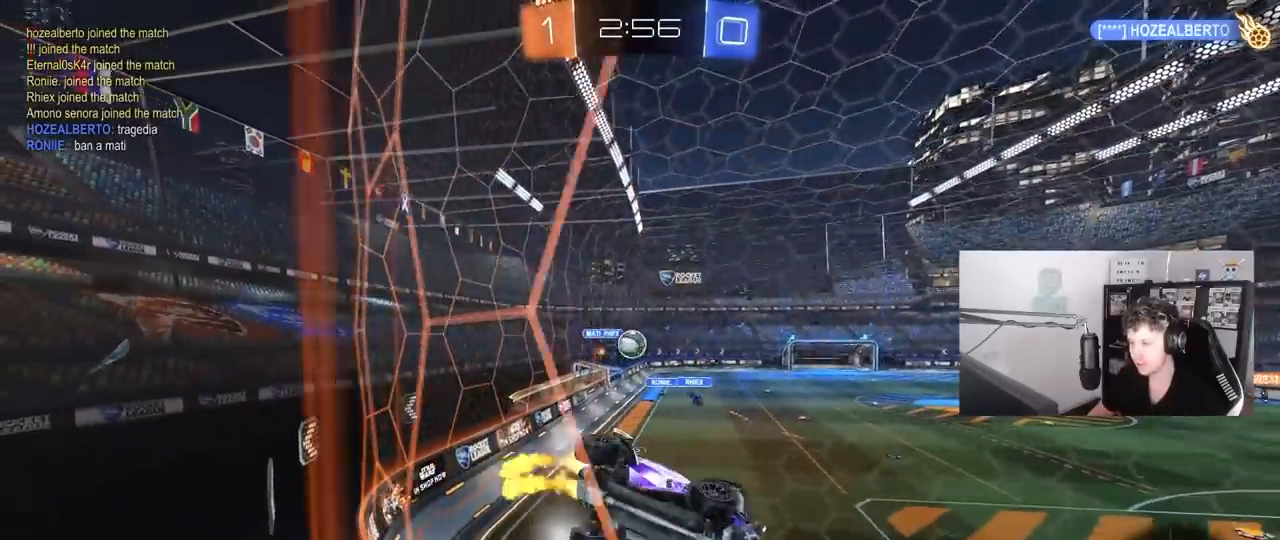
{"keys": ["d", "w"], "mouse": [], "mouse_move": "still", "events": [[267, "mouse_left", "up"], [317, "d", "down"], [367, "mouse_left", "down"], [467, "mouse_left", "up"]]}
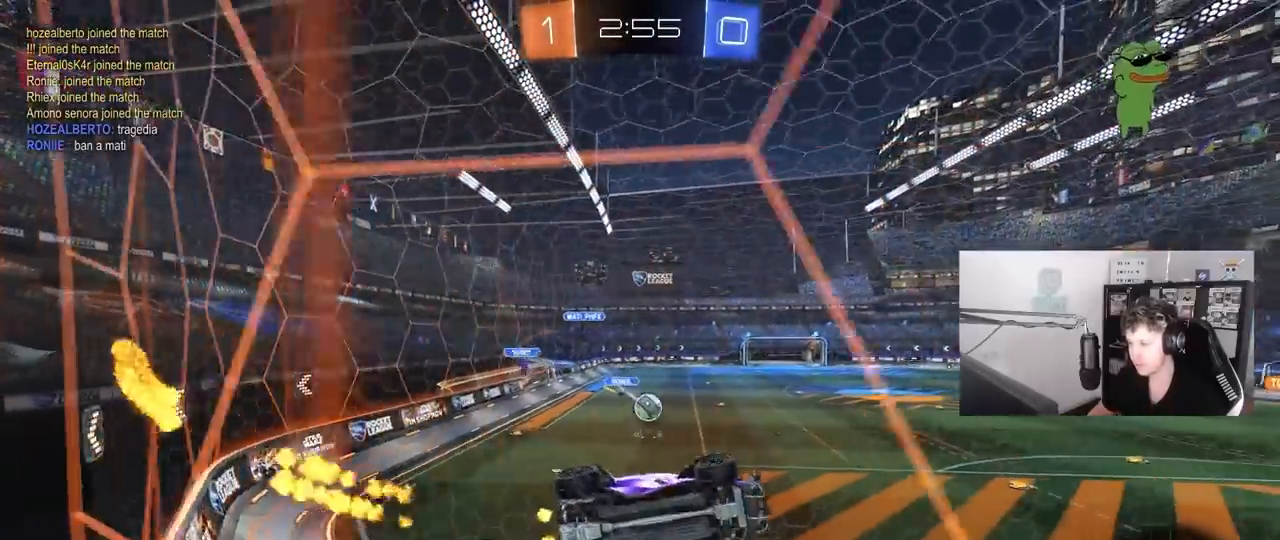
{"keys": ["a", "w"], "mouse": [], "mouse_move": "still", "events": [[50, "d", "up"], [150, "a", "down"]]}
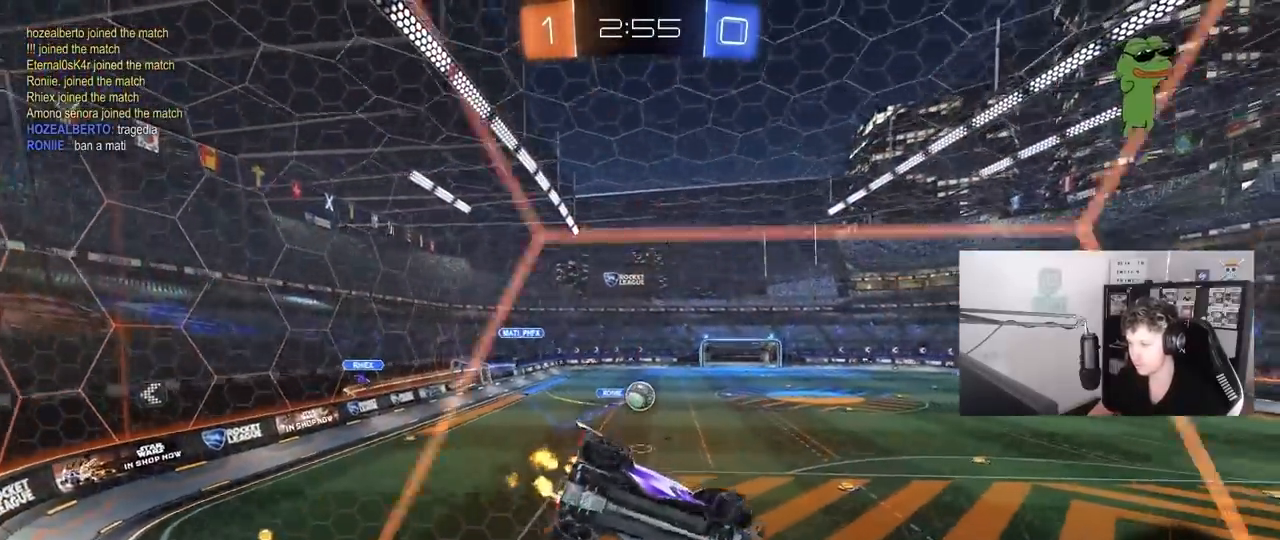
{"keys": [], "mouse": ["left"], "mouse_move": "still", "events": [[67, "d", "down"], [117, "a", "up"], [117, "mouse_right", "down"], [117, "w", "up"], [217, "s", "down"], [217, "shift", "down"], [350, "shift", "up"], [400, "a", "down"], [400, "d", "up"], [400, "mouse_right", "up"], [450, "mouse_left", "down"], [450, "s", "up"], [500, "a", "up"]]}
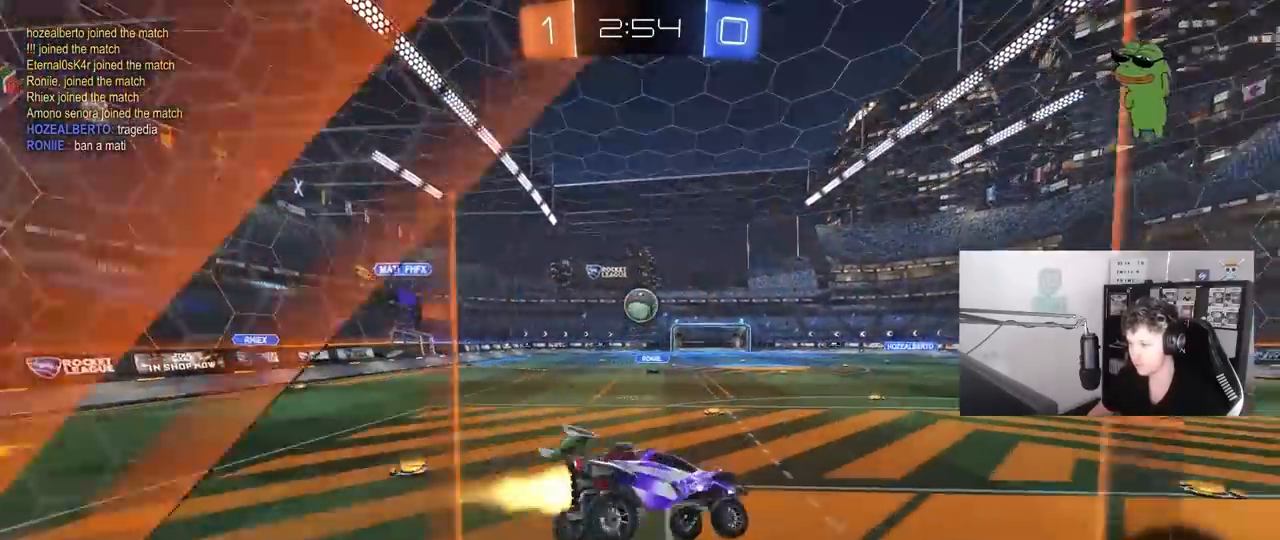
{"keys": ["a", "s"], "mouse": ["left", "right"], "mouse_move": "down-left", "events": [[133, "w", "down"], [183, "a", "down"], [367, "a", "up"], [367, "w", "up"], [417, "mouse_right", "down"], [467, "s", "down"], [500, "a", "down"]]}
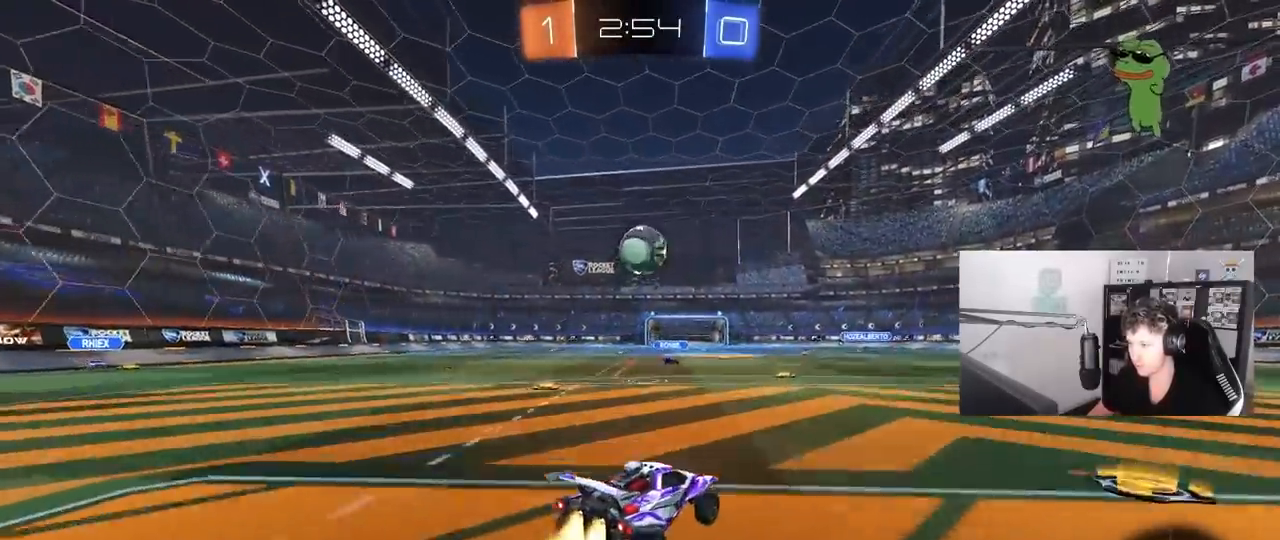
{"keys": ["d", "w"], "mouse": ["left"], "mouse_move": "still", "events": [[50, "shift", "down"], [133, "mouse_right", "up"], [150, "s", "up"], [150, "shift", "up"], [283, "a", "up"], [383, "d", "down"], [483, "w", "down"]]}
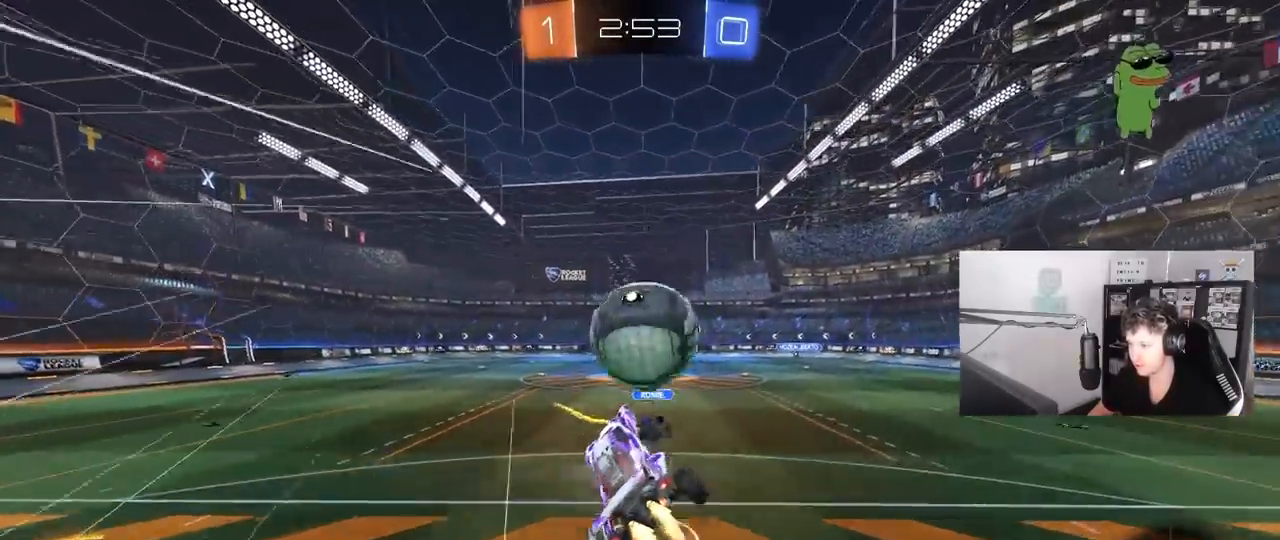
{"keys": ["d", "s", "shift"], "mouse": [], "mouse_move": "still", "events": [[17, "shift", "down"], [117, "mouse_right", "down"], [300, "mouse_left", "up"], [350, "mouse_right", "up"], [350, "w", "up"], [400, "s", "down"]]}
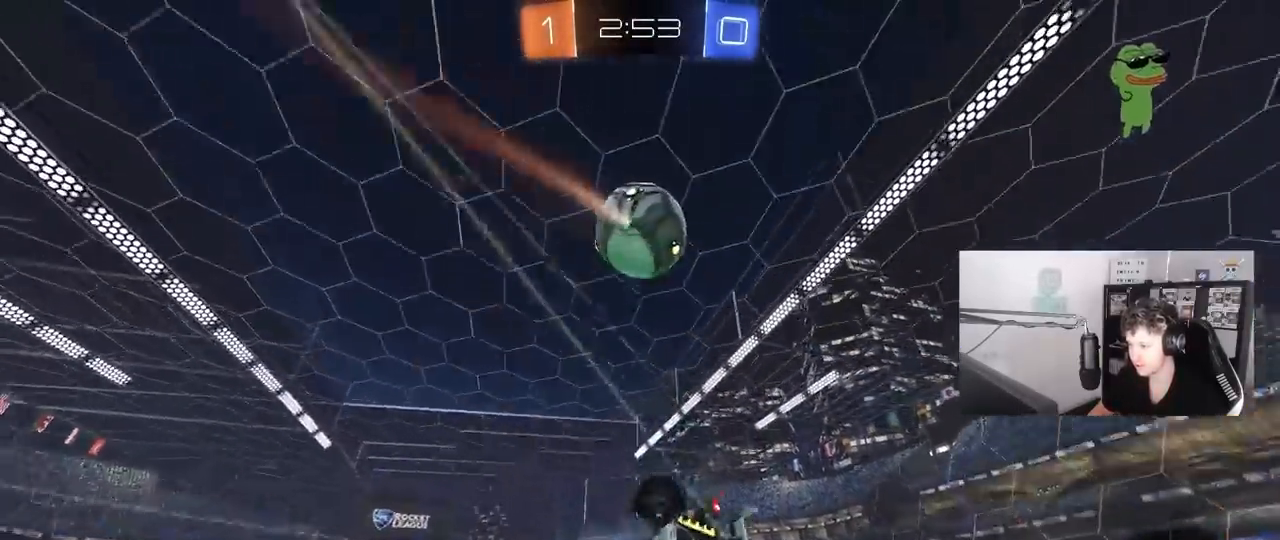
{"keys": ["d", "w"], "mouse": [], "mouse_move": "still", "events": [[83, "s", "up"], [183, "space", "down"], [317, "space", "up"], [317, "w", "down"], [500, "shift", "up"]]}
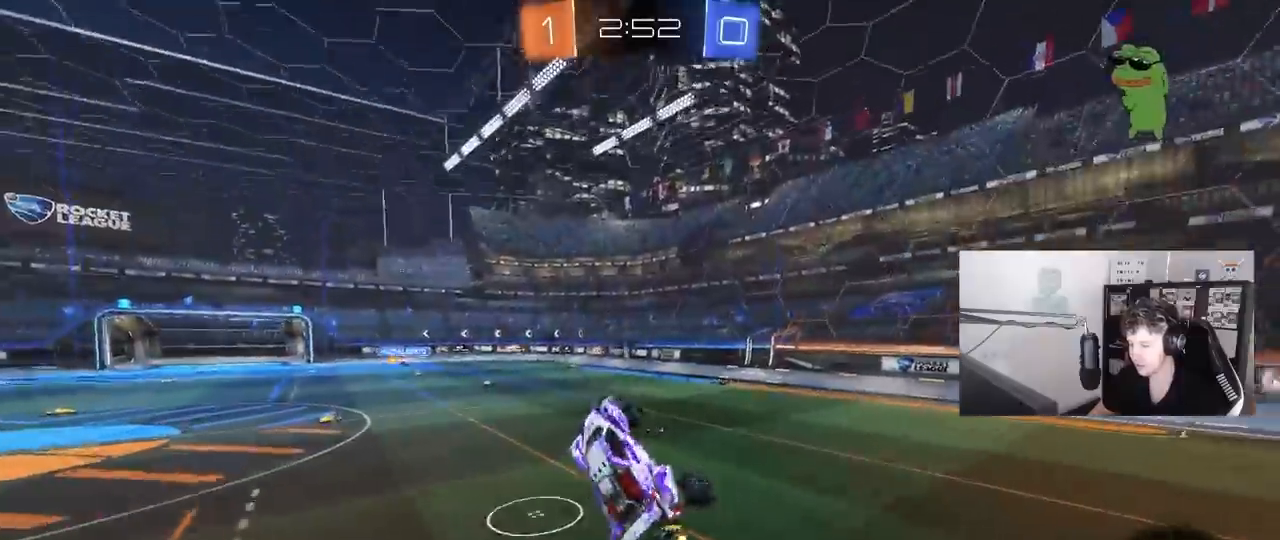
{"keys": [], "mouse": ["left"], "mouse_move": "still", "events": [[50, "d", "up"], [100, "w", "up"], [200, "d", "down"], [333, "d", "up"], [383, "mouse_left", "down"]]}
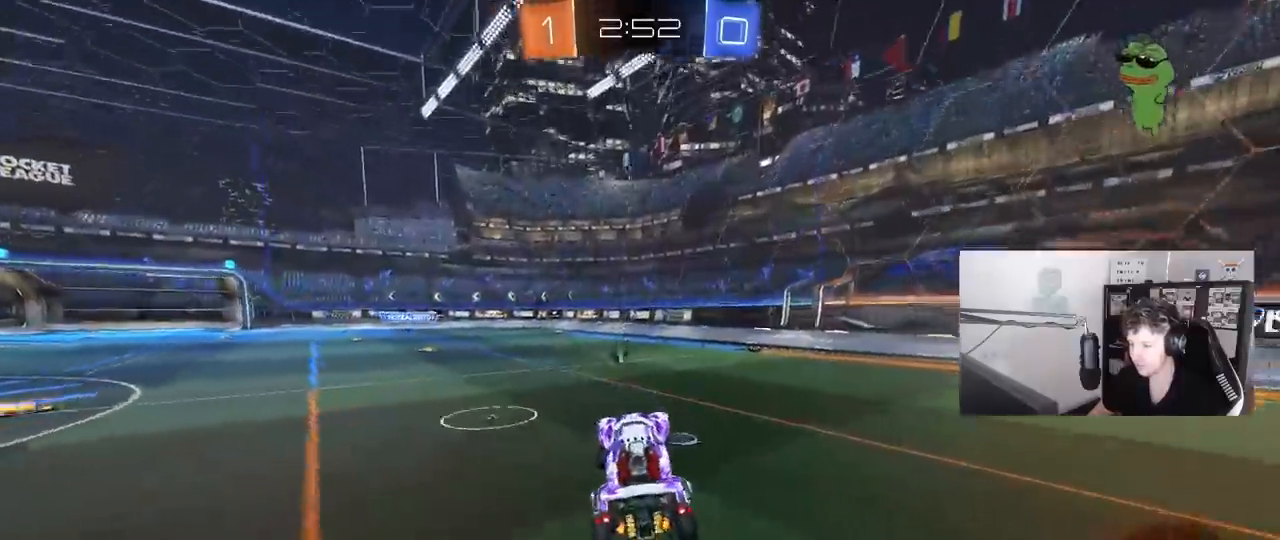
{"keys": ["w"], "mouse": ["left"], "mouse_move": "still", "events": [[17, "a", "down"], [17, "space", "down"], [17, "w", "down"], [167, "a", "up"], [167, "space", "up"], [300, "a", "down"], [400, "a", "up"]]}
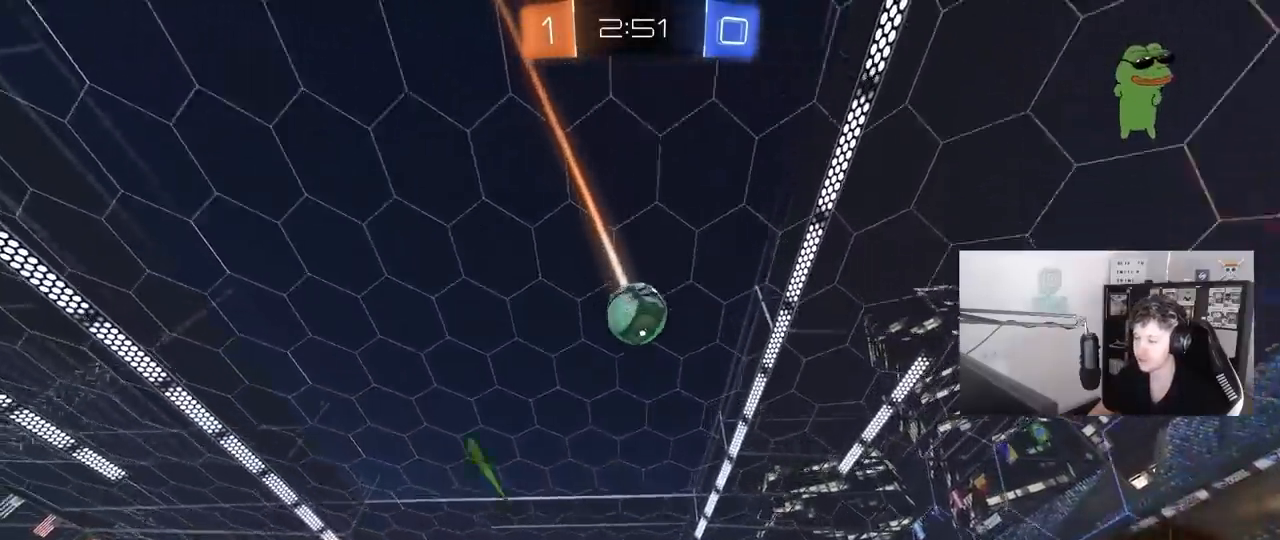
{"keys": ["w"], "mouse": [], "mouse_move": "up-left", "events": [[133, "mouse_right", "down"], [133, "w", "up"], [183, "a", "down"], [233, "s", "down"], [317, "mouse_left", "up"], [317, "mouse_right", "up"], [317, "s", "up"], [367, "a", "up"], [467, "w", "down"]]}